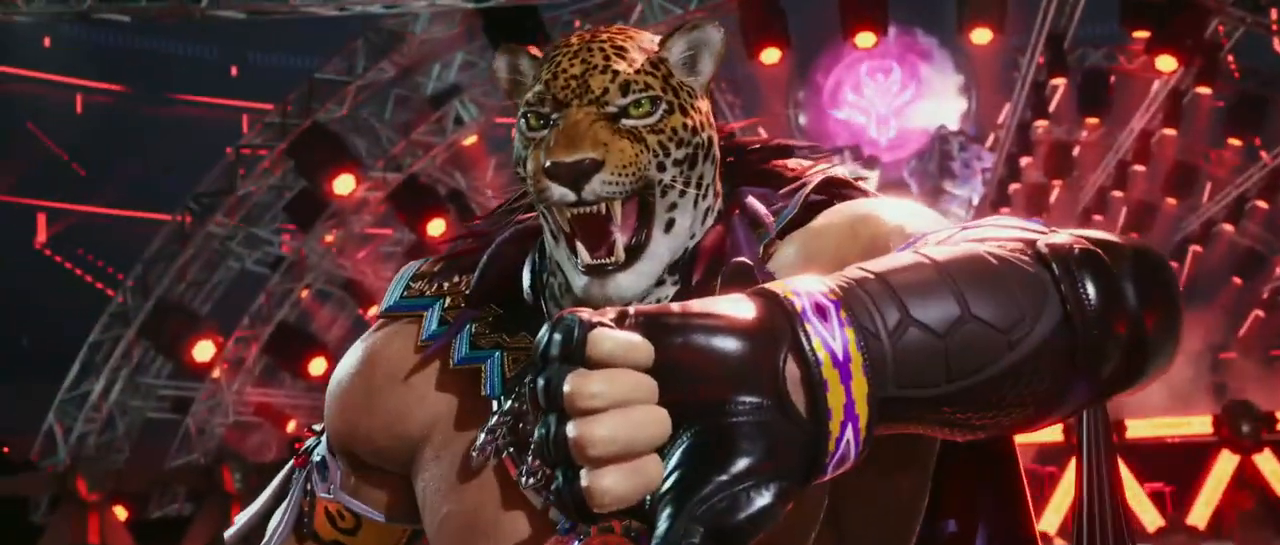
Gameplay with a controller (arcade stick); each line is a JSON object with the inputs held at the frame after it. "events" lists button and stick changes between this image and that frame as [ms after this image, input, new state], when the widget could be followed in between. Not read: L3 R3.
{"buttons": ["START"], "left_stick": "center", "events": [[500, "START", "down"]]}
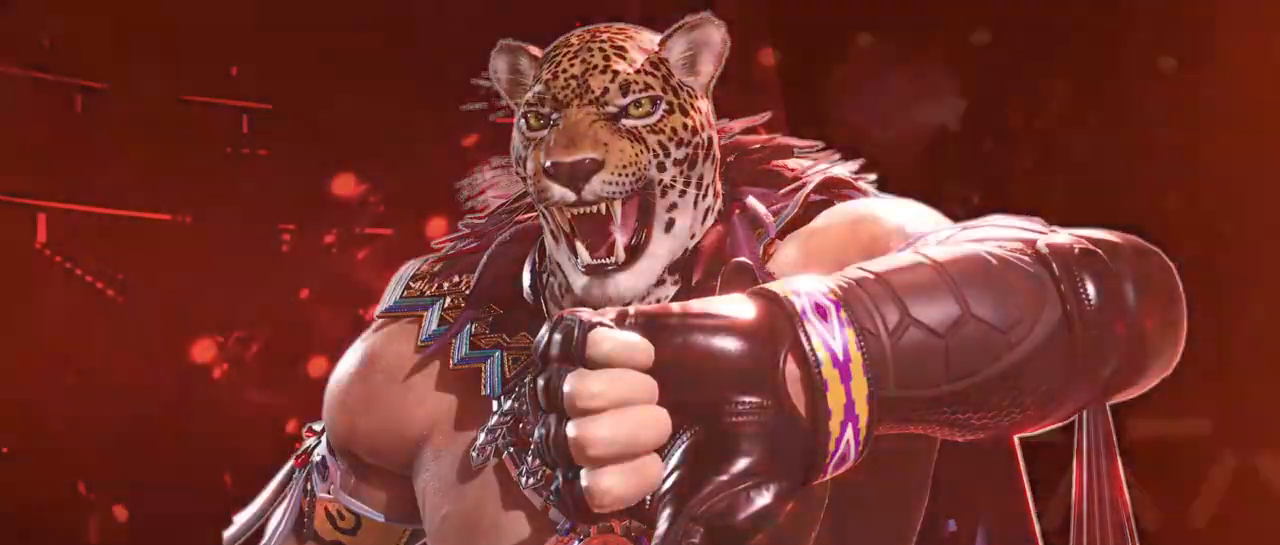
{"buttons": [], "left_stick": "center", "events": [[200, "START", "up"]]}
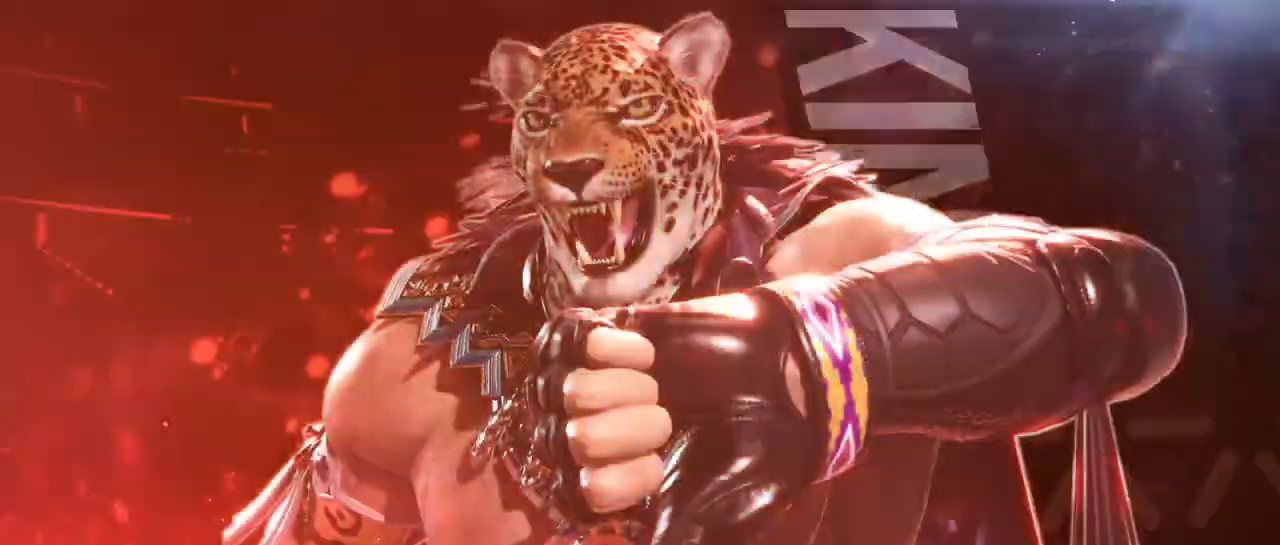
{"buttons": [], "left_stick": "center", "events": []}
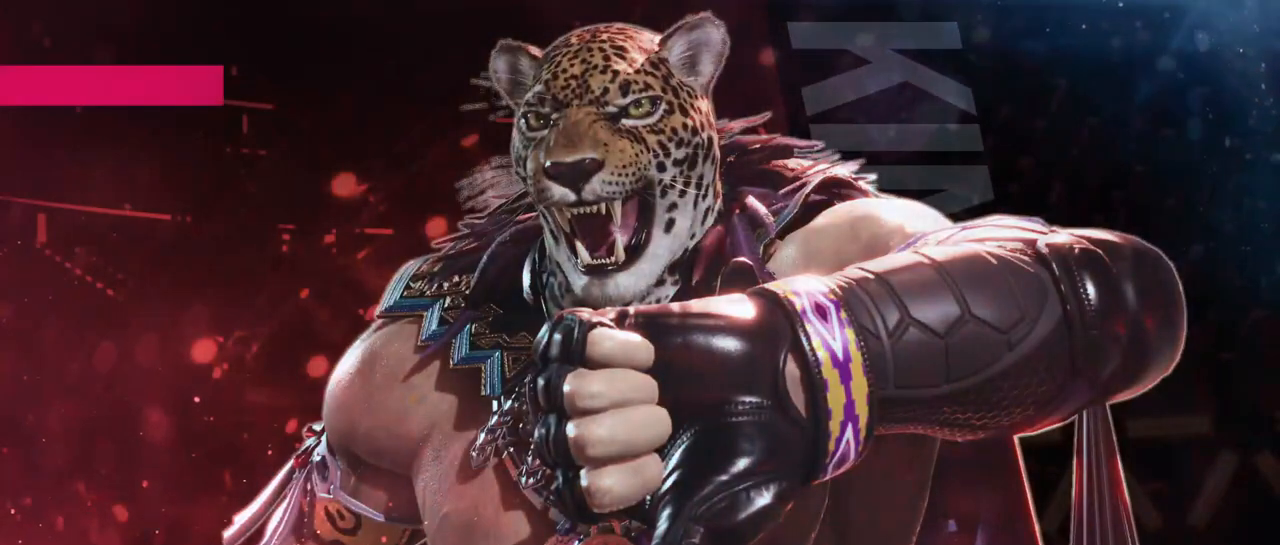
{"buttons": [], "left_stick": "center", "events": []}
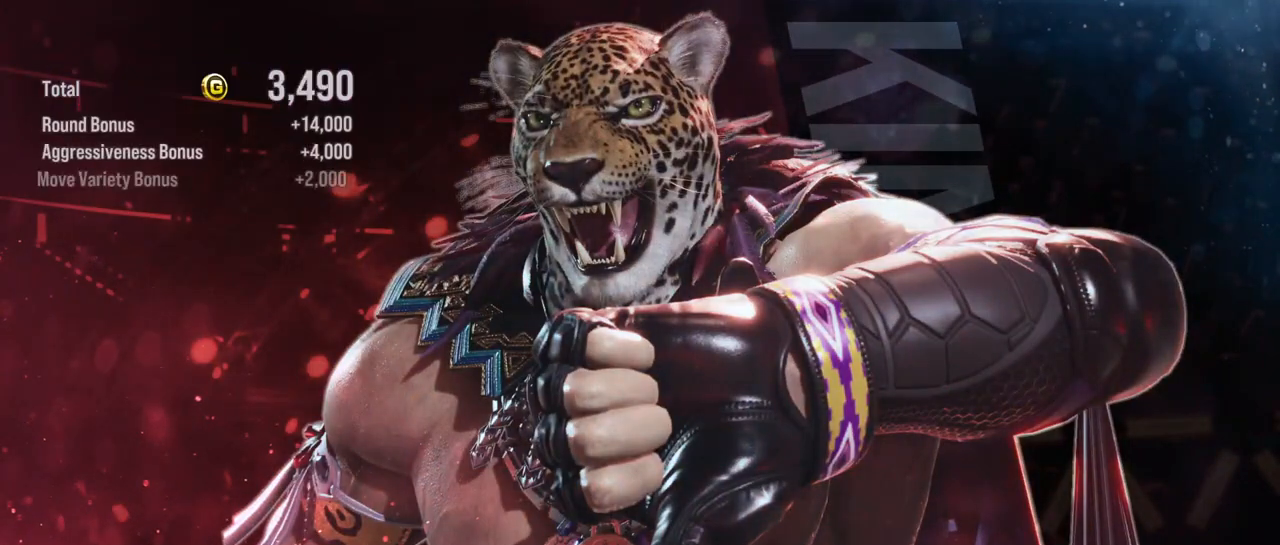
{"buttons": [], "left_stick": "center", "events": []}
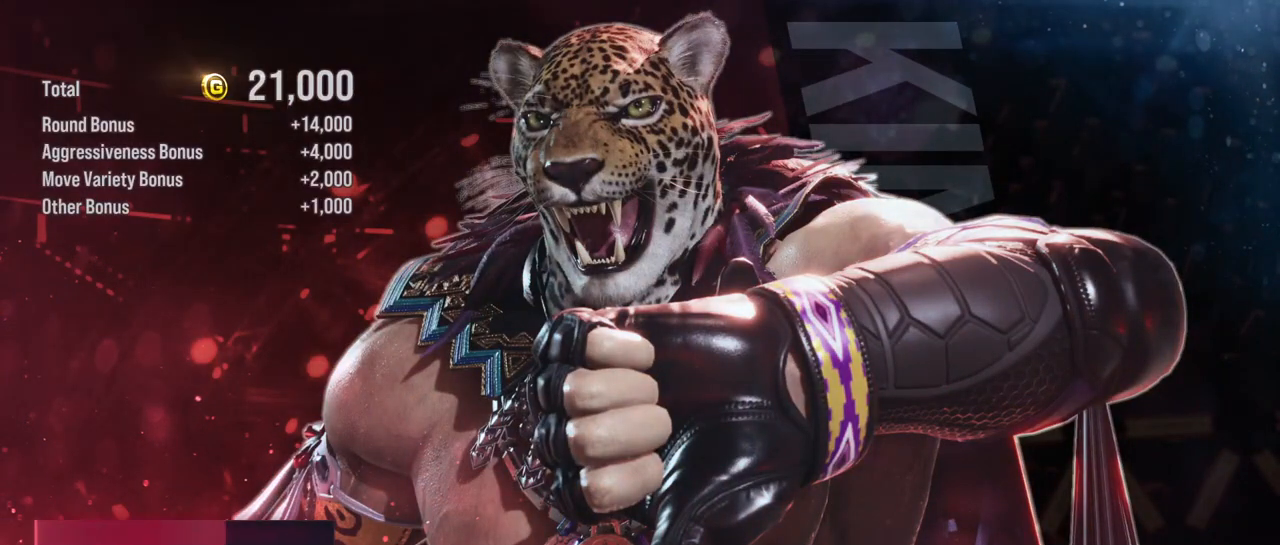
{"buttons": [], "left_stick": "center", "events": []}
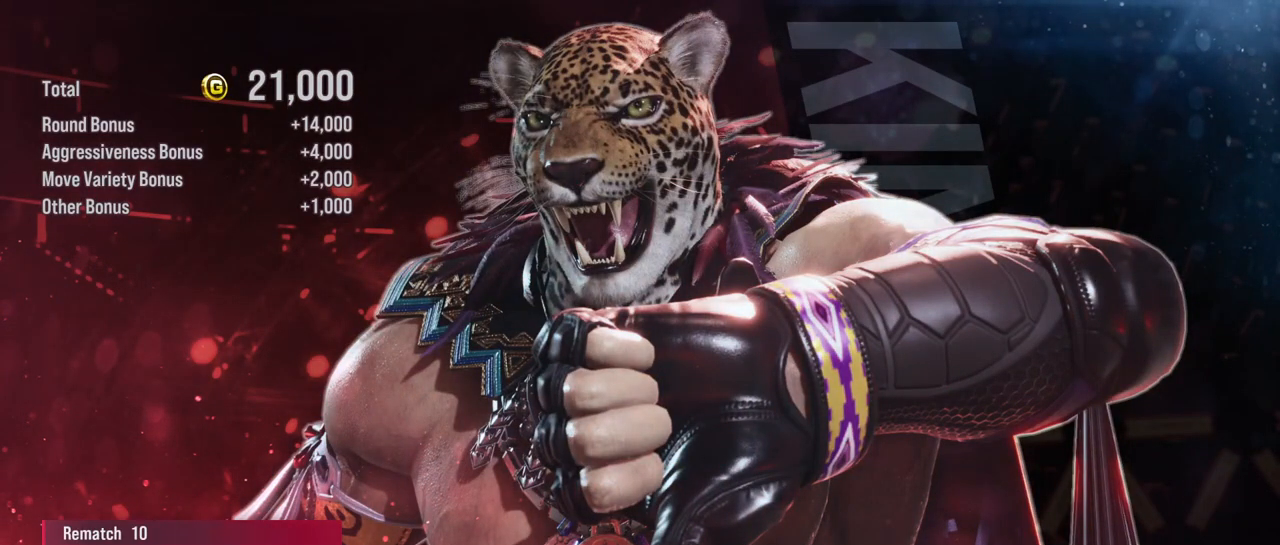
{"buttons": [], "left_stick": "center", "events": [[267, "CROSS", "down"], [367, "CROSS", "up"]]}
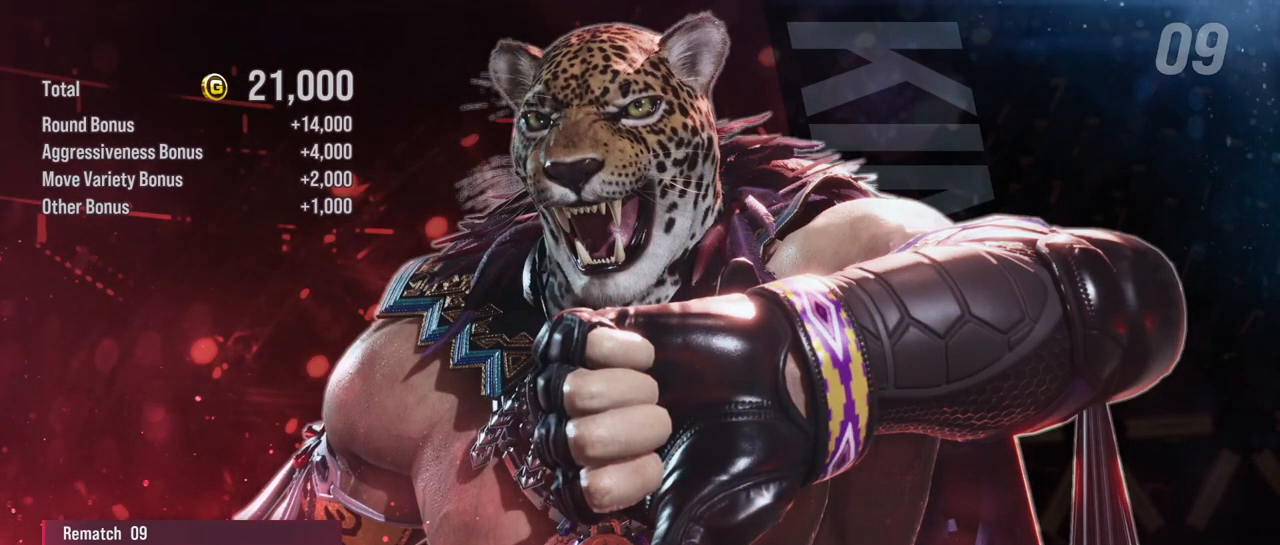
{"buttons": [], "left_stick": "center", "events": [[167, "CROSS", "down"], [250, "CROSS", "up"]]}